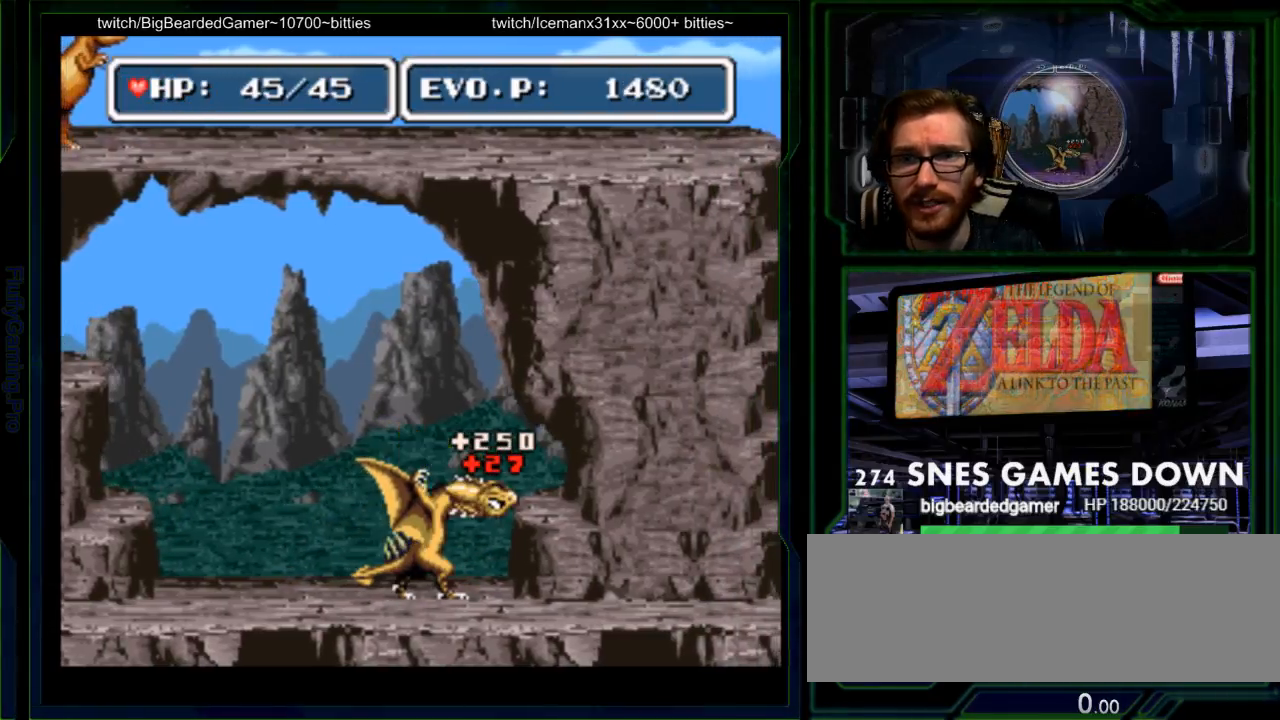
Gameplay with a controller (Nintendo layout); each line is a JSON object with the inputs held at the frame after it. "events" lists button and stick changes between this image and that frame as [ms after this image, input, new state], when the widget could be followed in between. Not read: L3 R3.
{"buttons": ["DPAD_LEFT"], "events": [[150, "DPAD_LEFT", "down"], [217, "DPAD_LEFT", "up"], [283, "DPAD_LEFT", "down"], [350, "A", "down"], [467, "A", "up"]]}
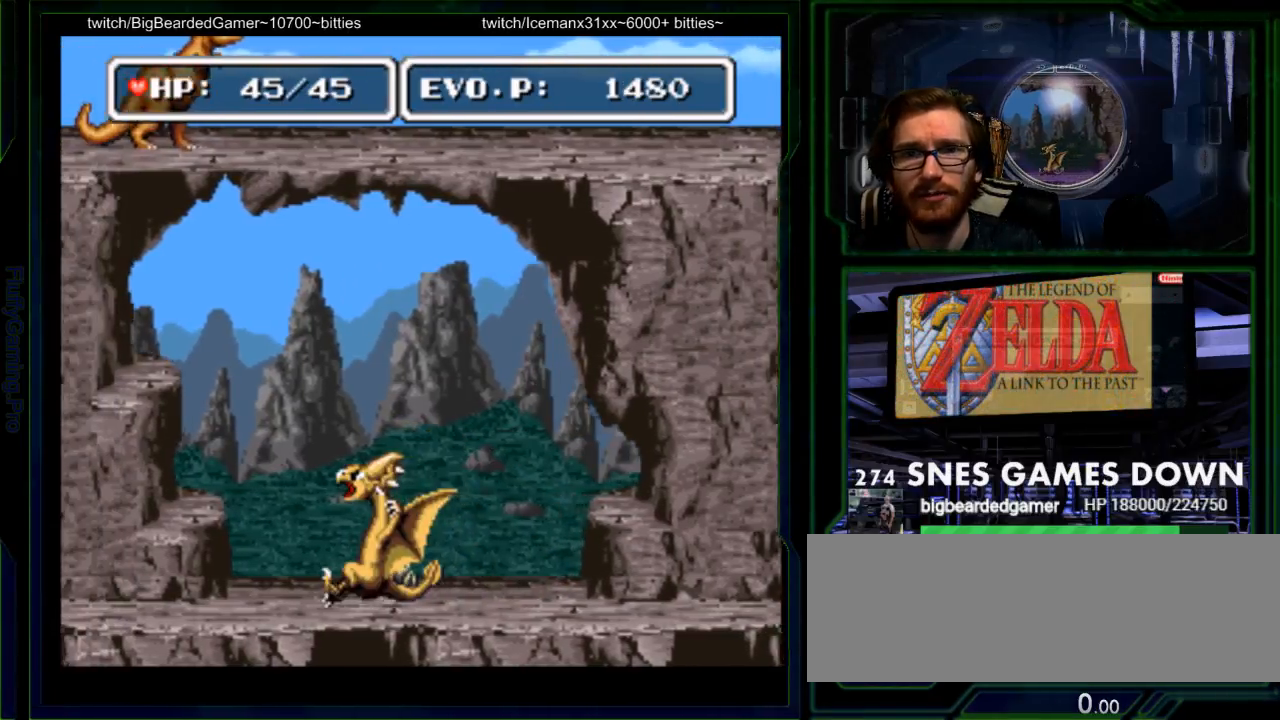
{"buttons": ["DPAD_LEFT"]}
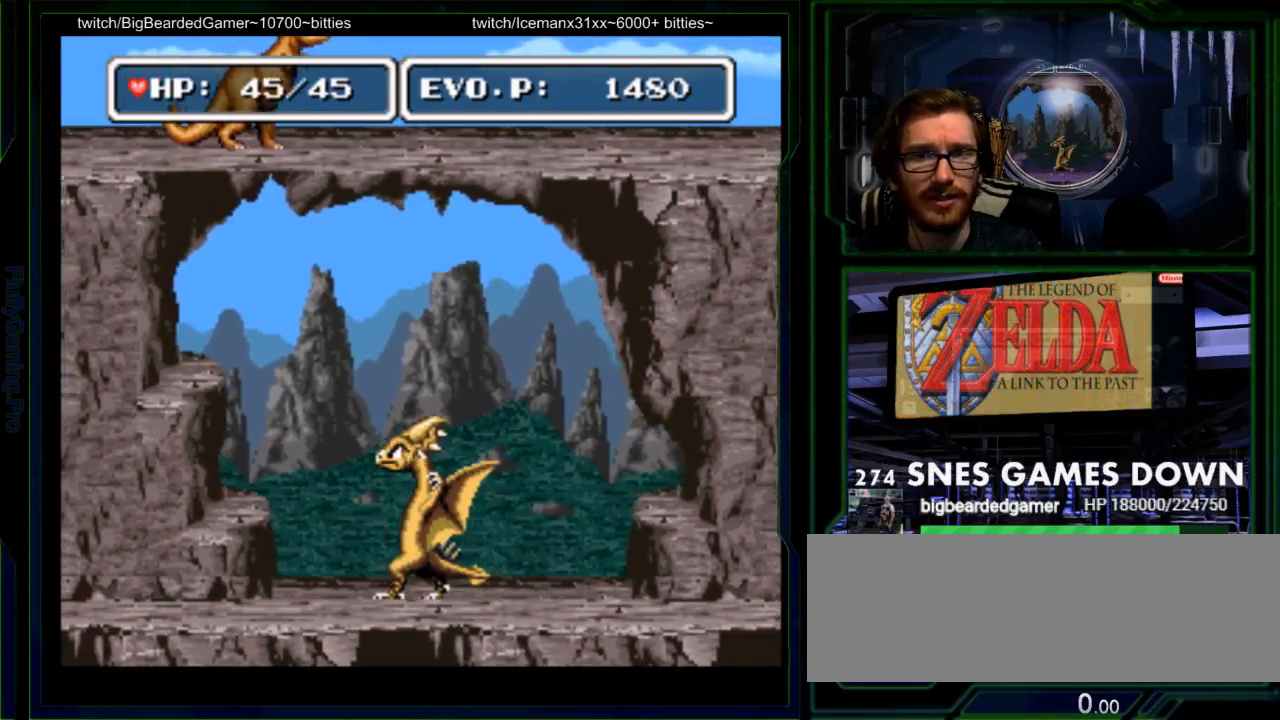
{"buttons": ["DPAD_LEFT"], "events": []}
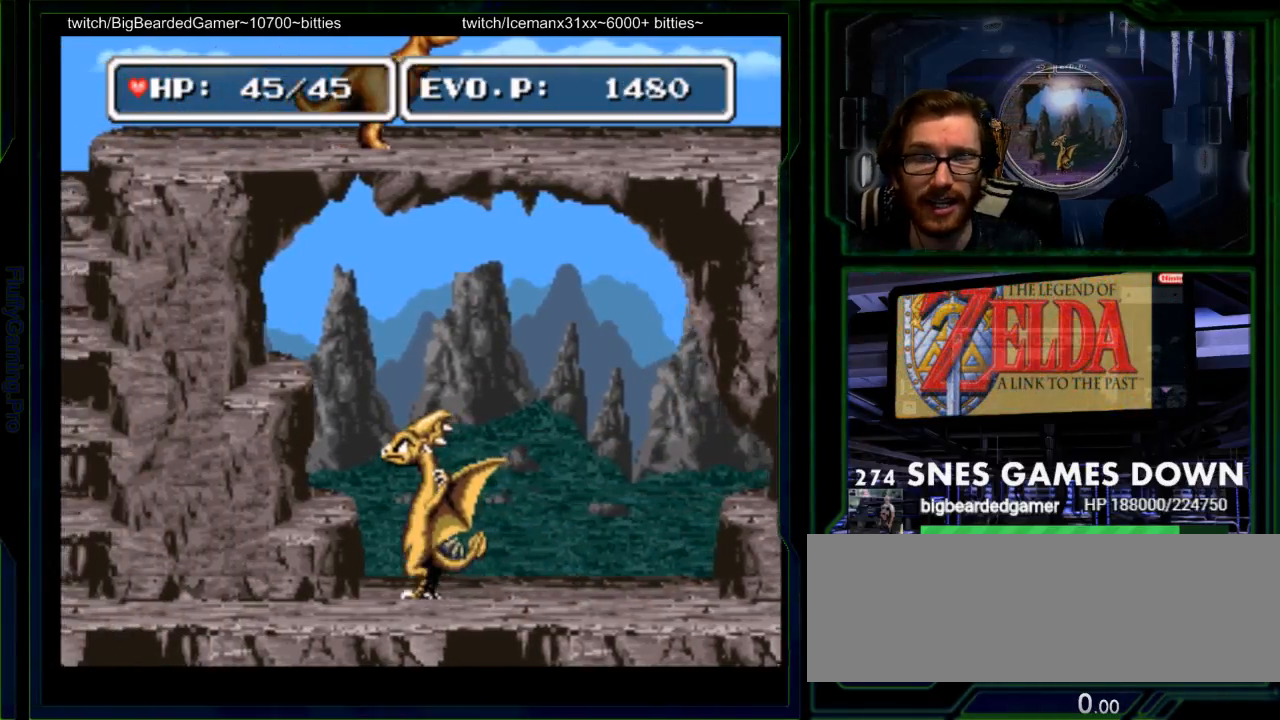
{"buttons": ["DPAD_LEFT"], "events": []}
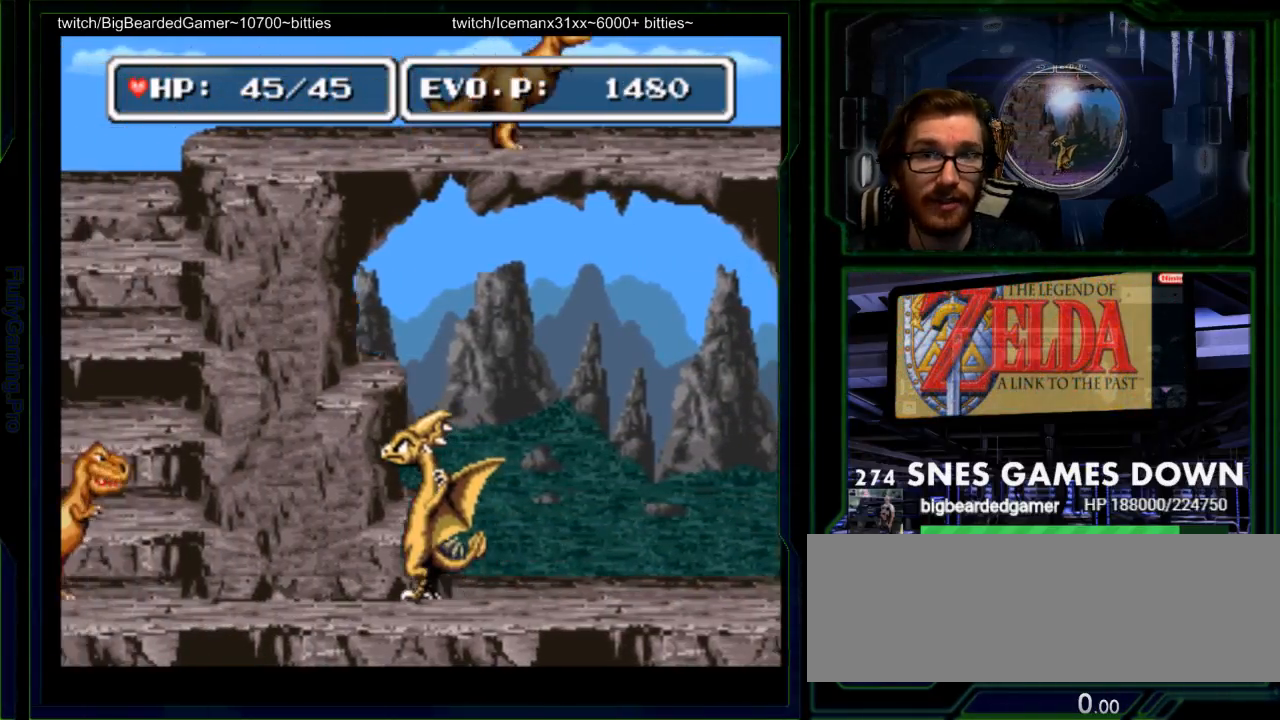
{"buttons": [], "events": [[417, "DPAD_LEFT", "up"]]}
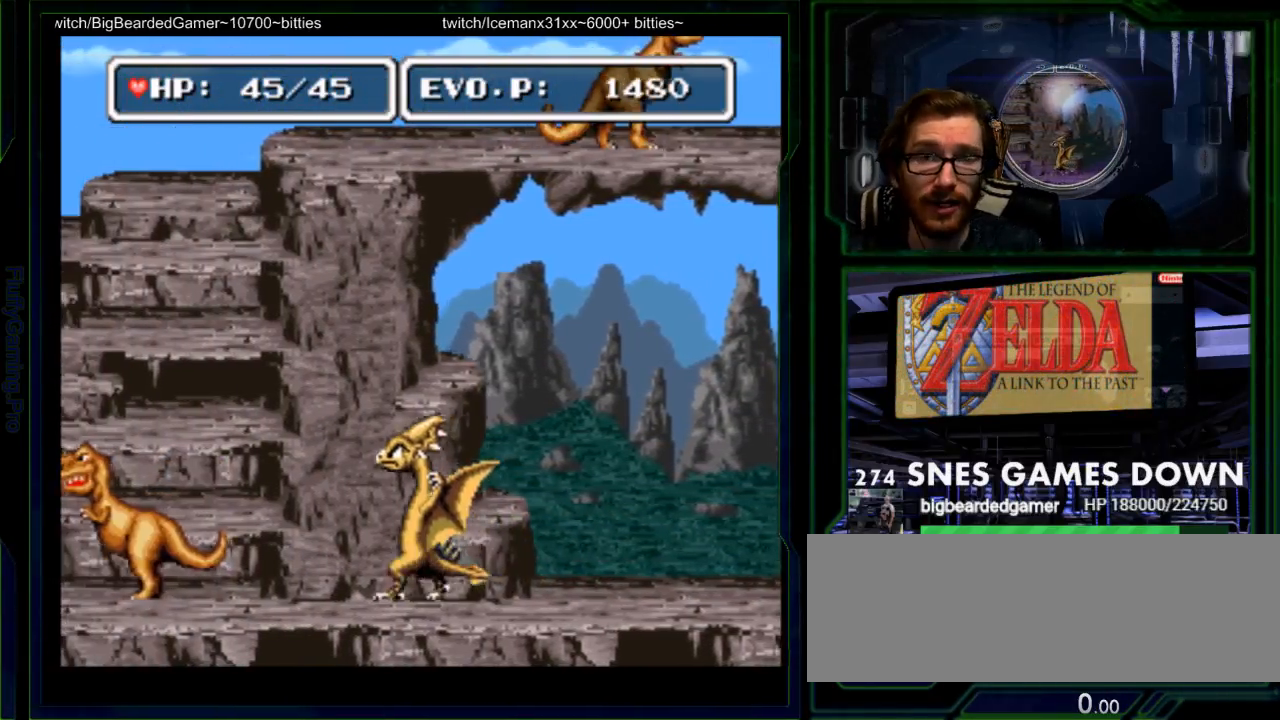
{"buttons": ["DPAD_LEFT"], "events": [[33, "DPAD_LEFT", "down"], [100, "DPAD_LEFT", "up"], [150, "DPAD_LEFT", "down"]]}